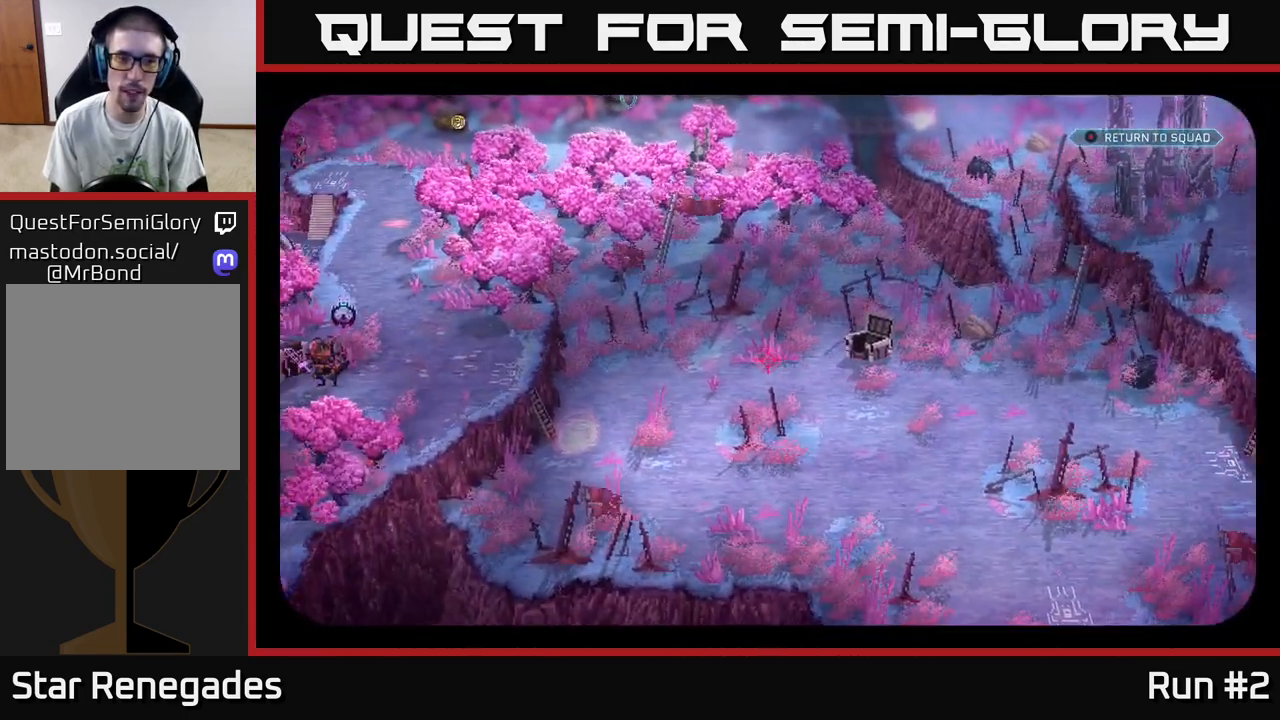
Gameplay with a controller (Xbox layout); each line is a JSON object with the inputs held at the frame after it. "events" lists button and stick changes between this image and that frame as [ms after this image, input, new state], when the widget could be followed in between.
{"buttons": [], "left_stick": "left", "right_stick": "center", "events": [[33, "B", "down"], [100, "B", "up"], [333, "left_stick", "left"]]}
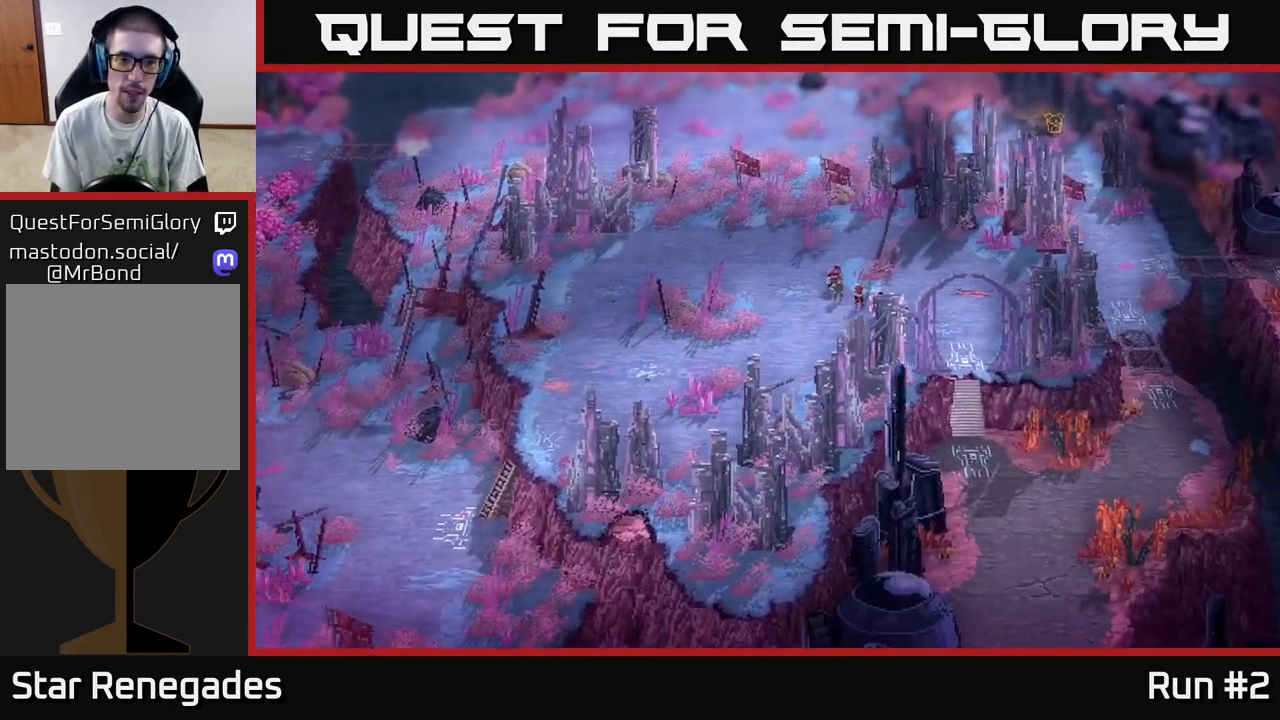
{"buttons": ["B"], "left_stick": "left", "right_stick": "center", "events": [[500, "B", "down"]]}
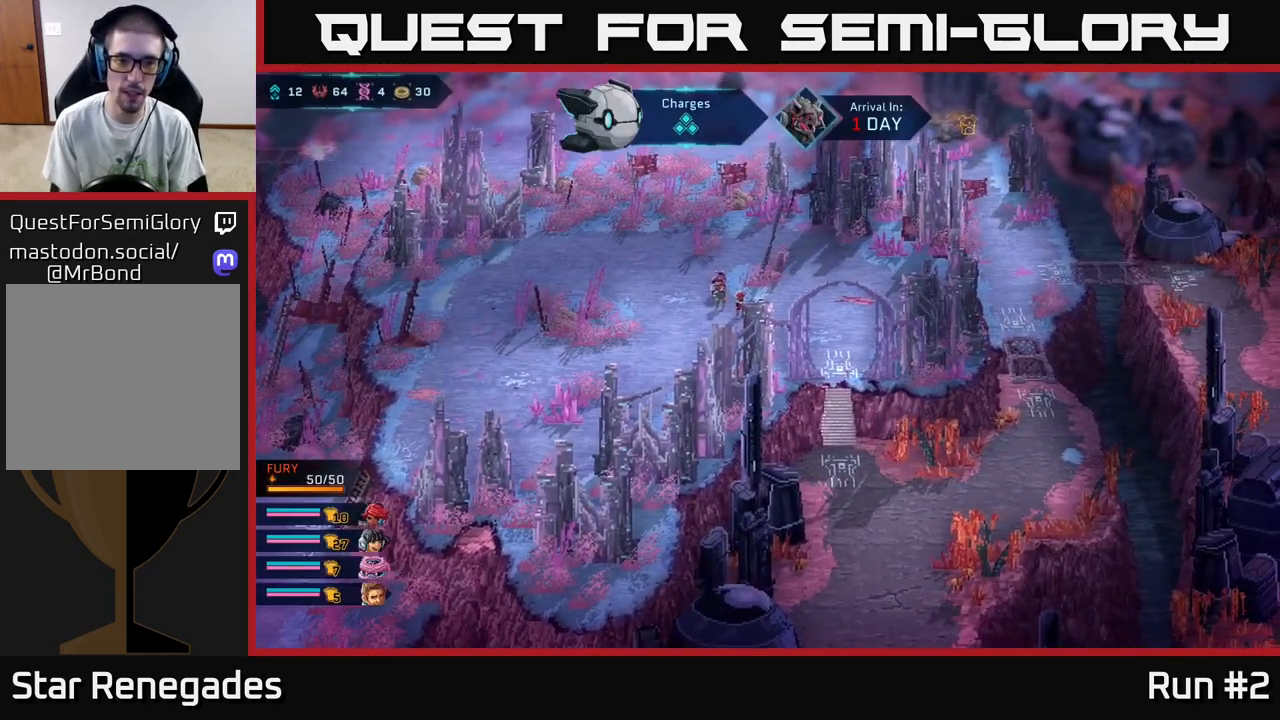
{"buttons": ["B"], "left_stick": "down-left", "right_stick": "center", "events": [[367, "left_stick", "down-left"]]}
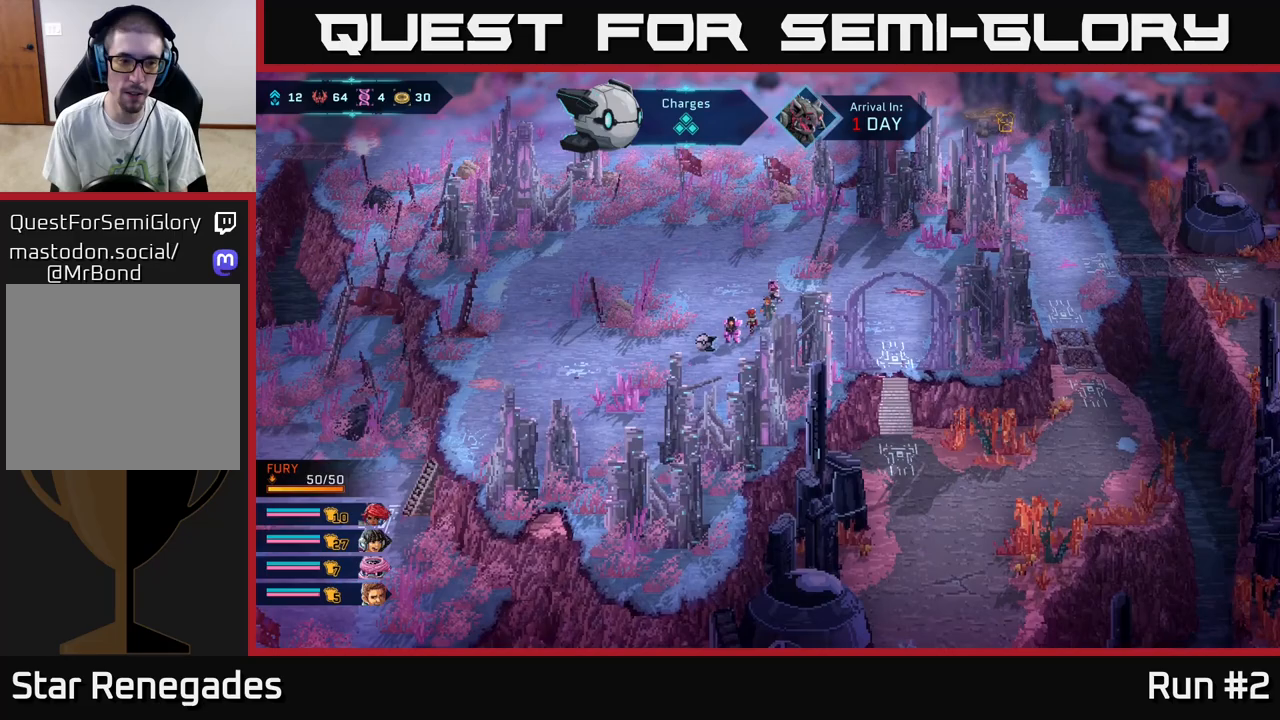
{"buttons": ["B"], "left_stick": "left", "right_stick": "center", "events": [[67, "left_stick", "left"]]}
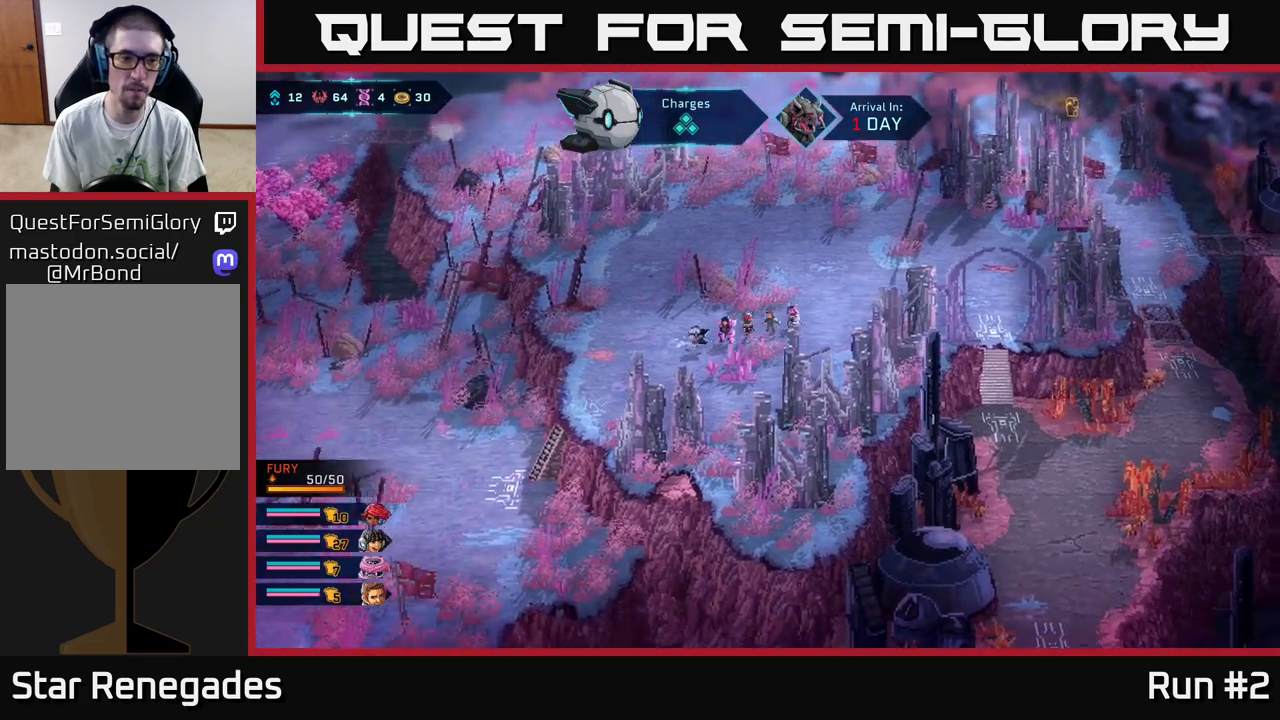
{"buttons": ["B"], "left_stick": "down-left", "right_stick": "center", "events": [[50, "left_stick", "down-left"]]}
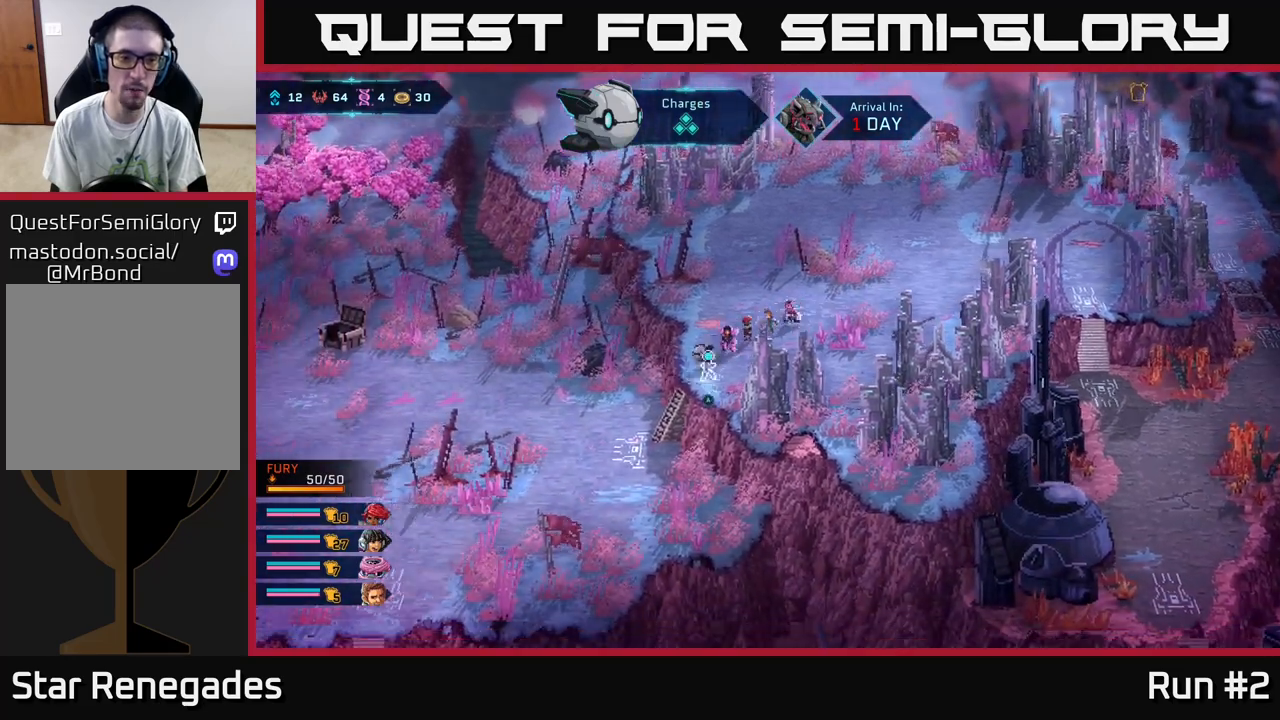
{"buttons": [], "left_stick": "down-left", "right_stick": "center", "events": [[50, "A", "down"], [83, "B", "up"], [200, "A", "up"], [217, "left_stick", "center"], [283, "A", "down"], [433, "A", "up"], [483, "left_stick", "down-left"]]}
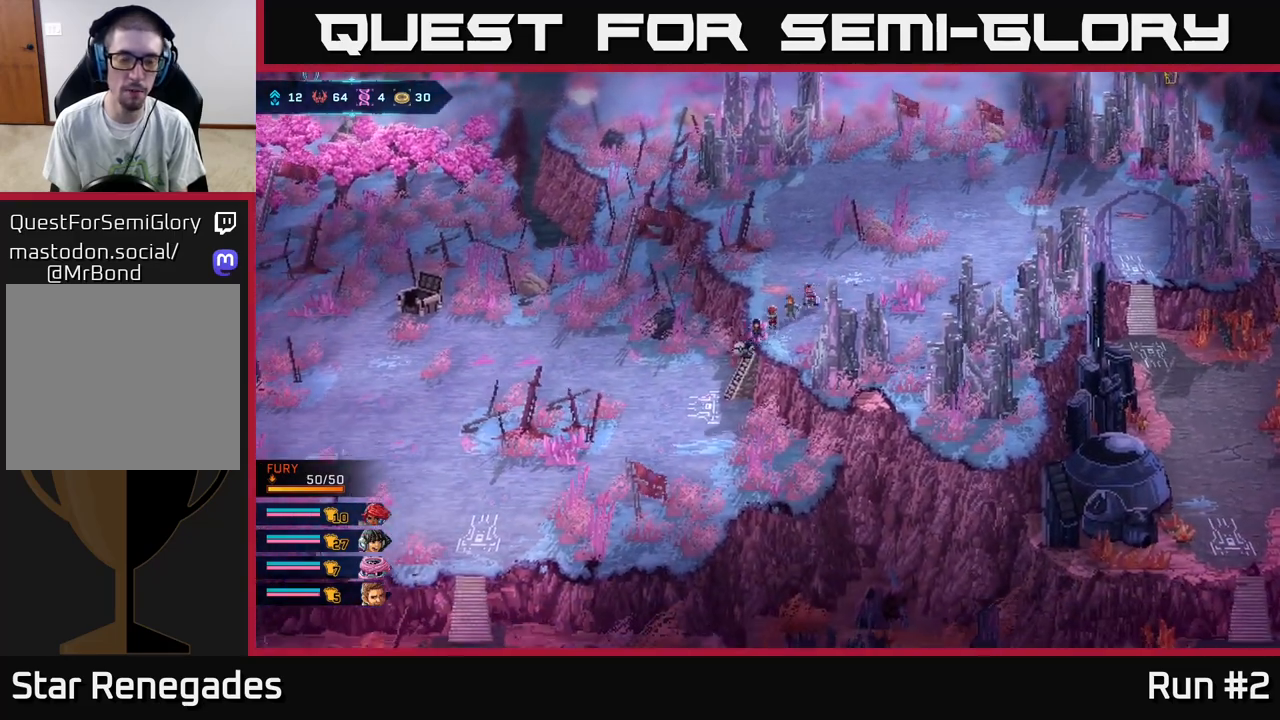
{"buttons": ["B"], "left_stick": "down-left", "right_stick": "center", "events": [[183, "B", "down"]]}
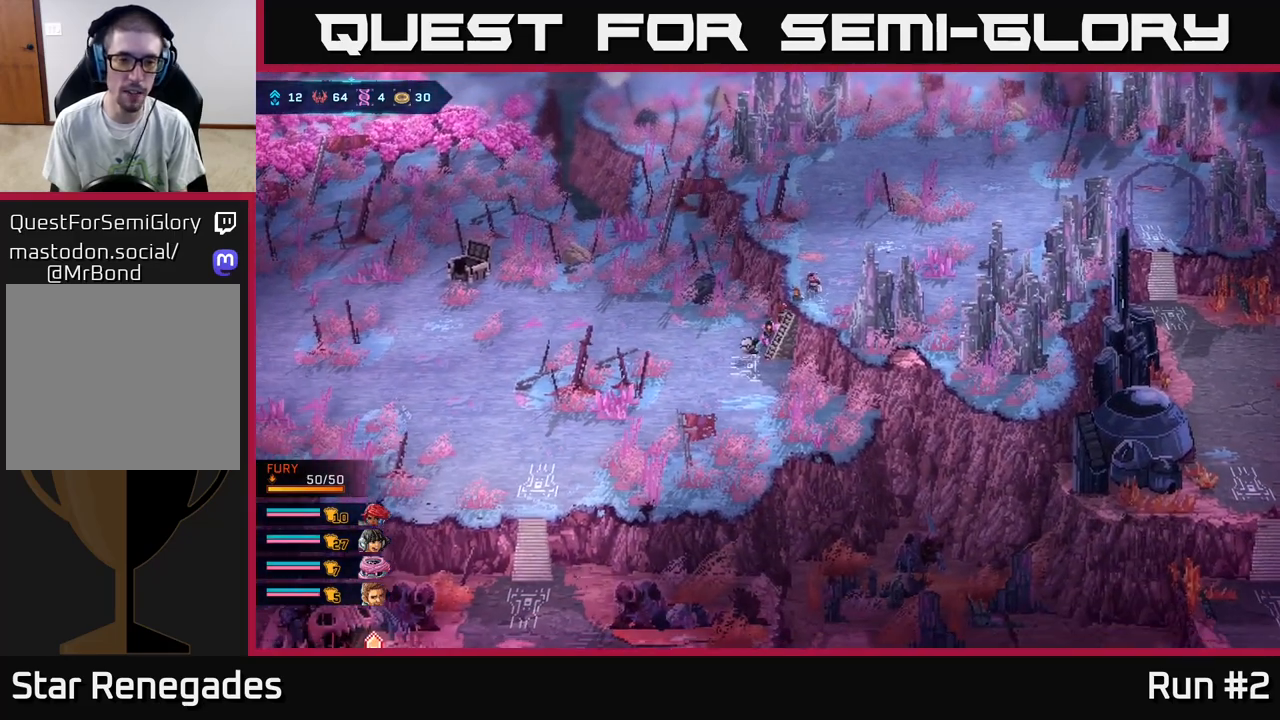
{"buttons": ["B"], "left_stick": "left", "right_stick": "center", "events": [[17, "left_stick", "left"]]}
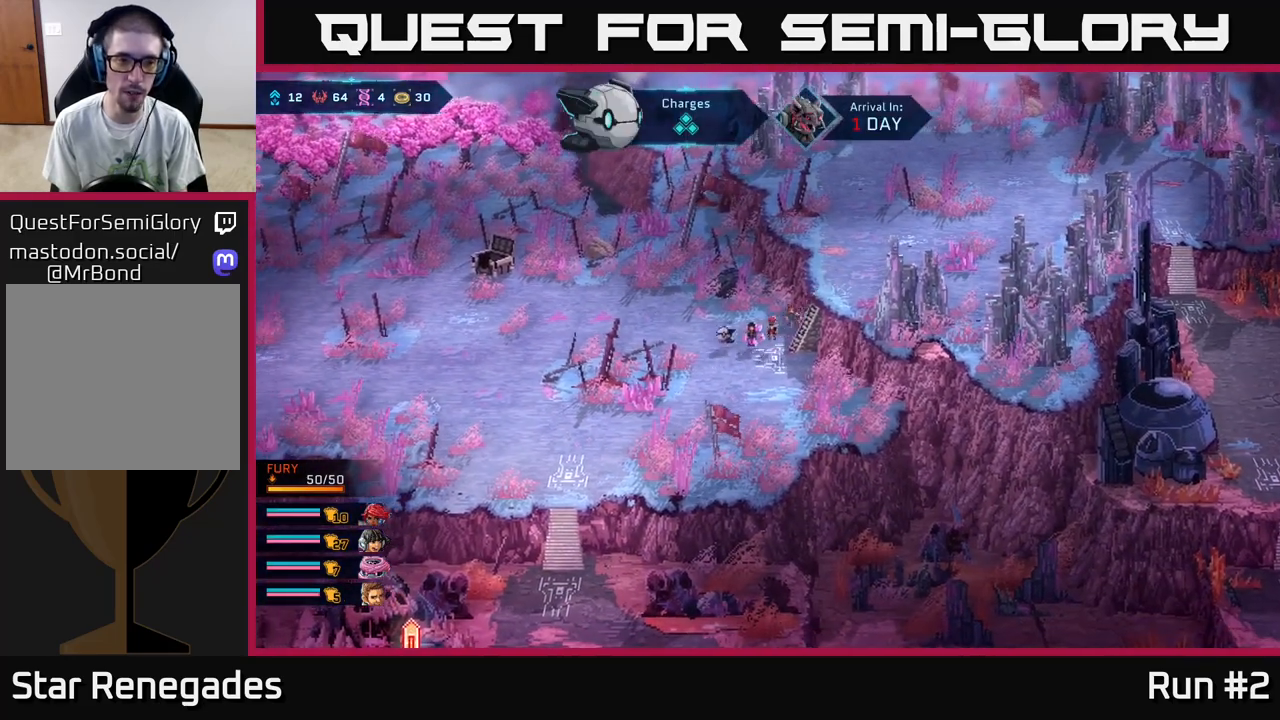
{"buttons": ["B"], "left_stick": "left", "right_stick": "center", "events": [[33, "left_stick", "up-left"], [150, "left_stick", "left"]]}
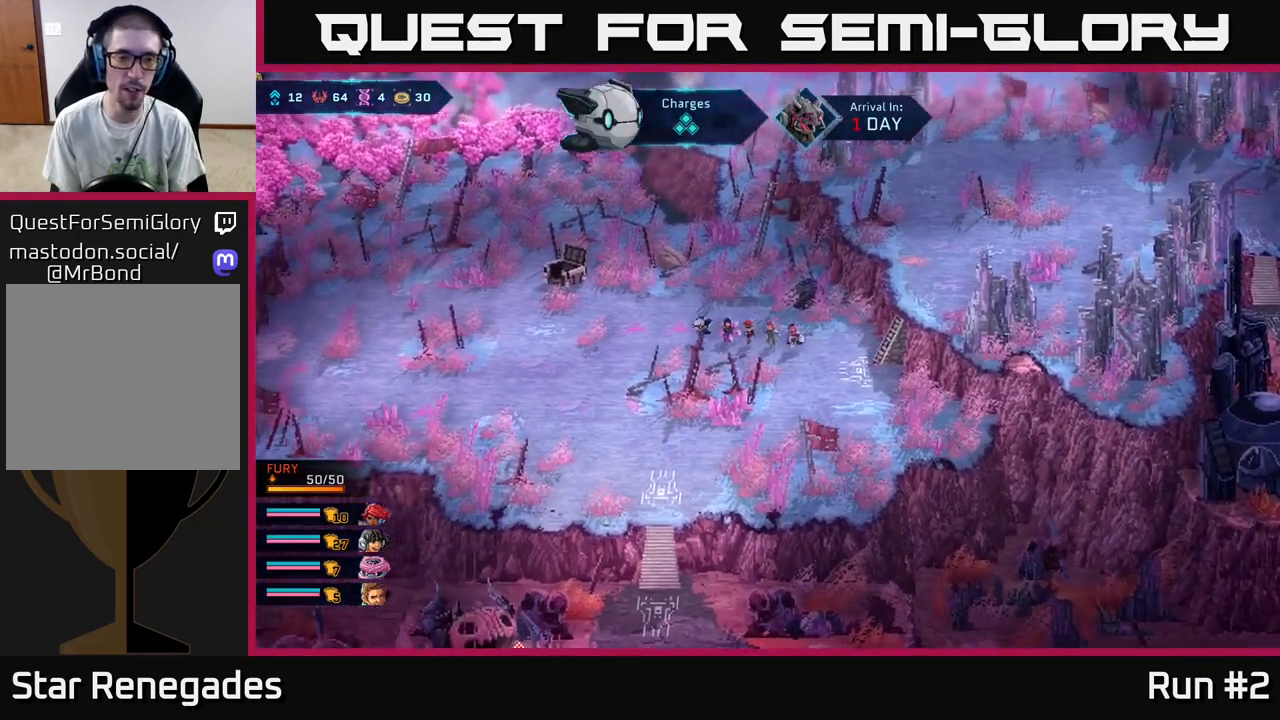
{"buttons": ["B"], "left_stick": "left", "right_stick": "center", "events": []}
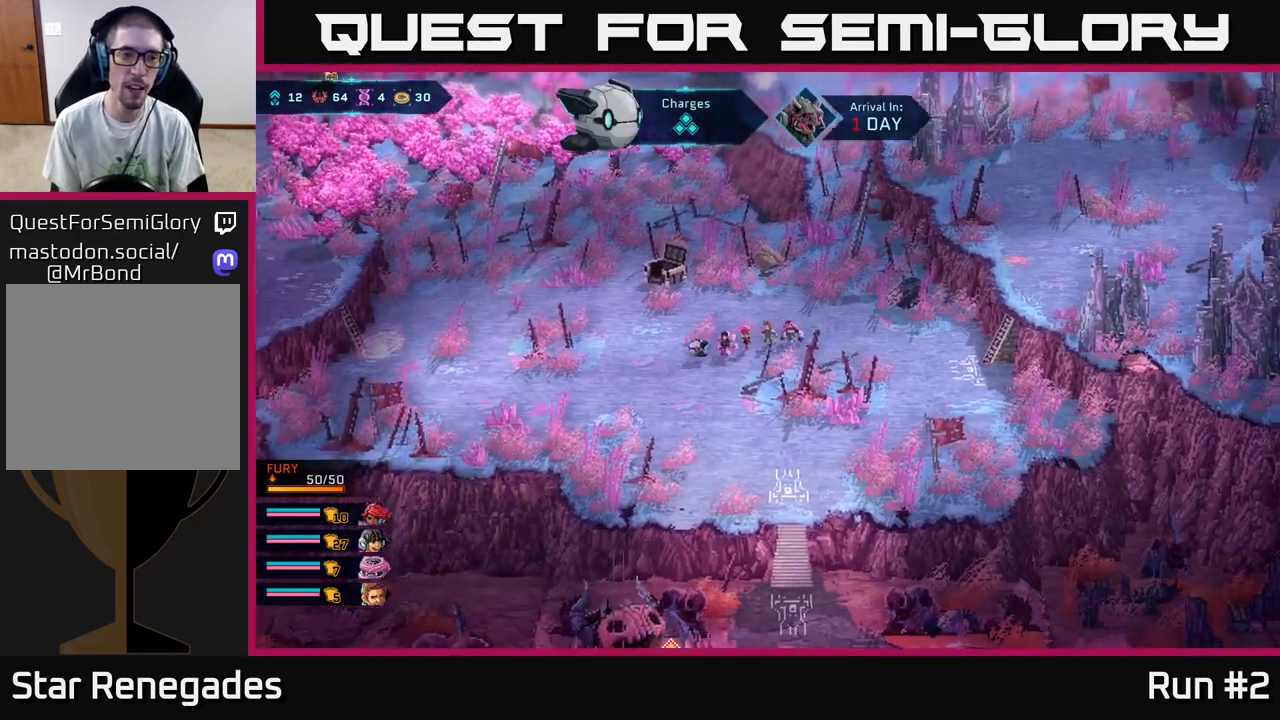
{"buttons": ["B"], "left_stick": "left", "right_stick": "center", "events": []}
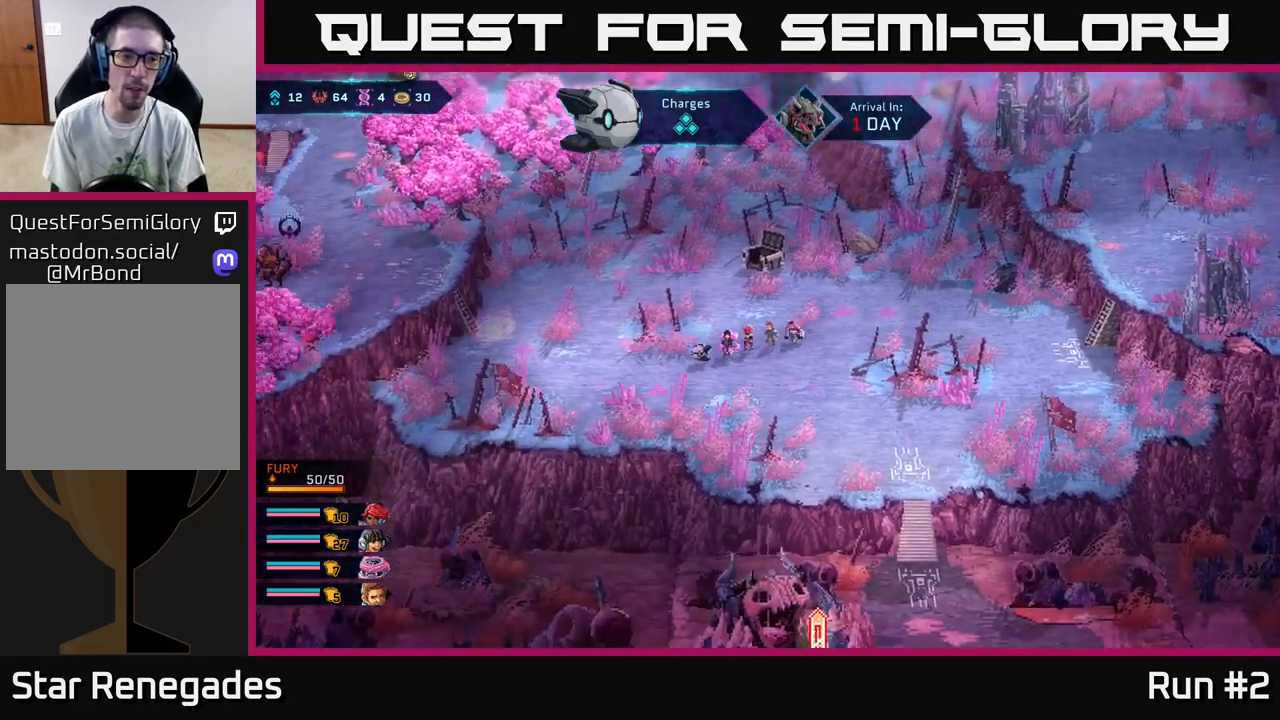
{"buttons": ["B"], "left_stick": "left", "right_stick": "center", "events": [[367, "left_stick", "up-left"], [500, "left_stick", "left"]]}
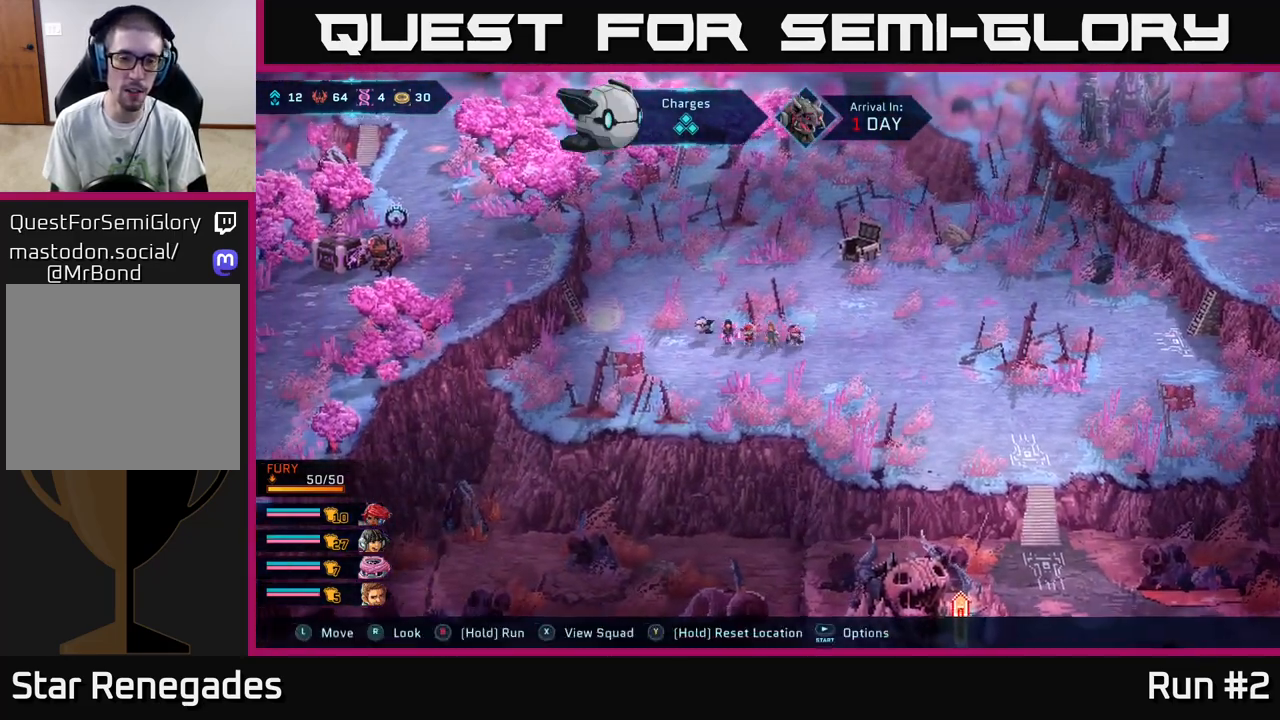
{"buttons": [], "left_stick": "center", "right_stick": "left", "events": [[133, "left_stick", "up-left"], [217, "B", "up"], [367, "left_stick", "center"], [367, "right_stick", "left"]]}
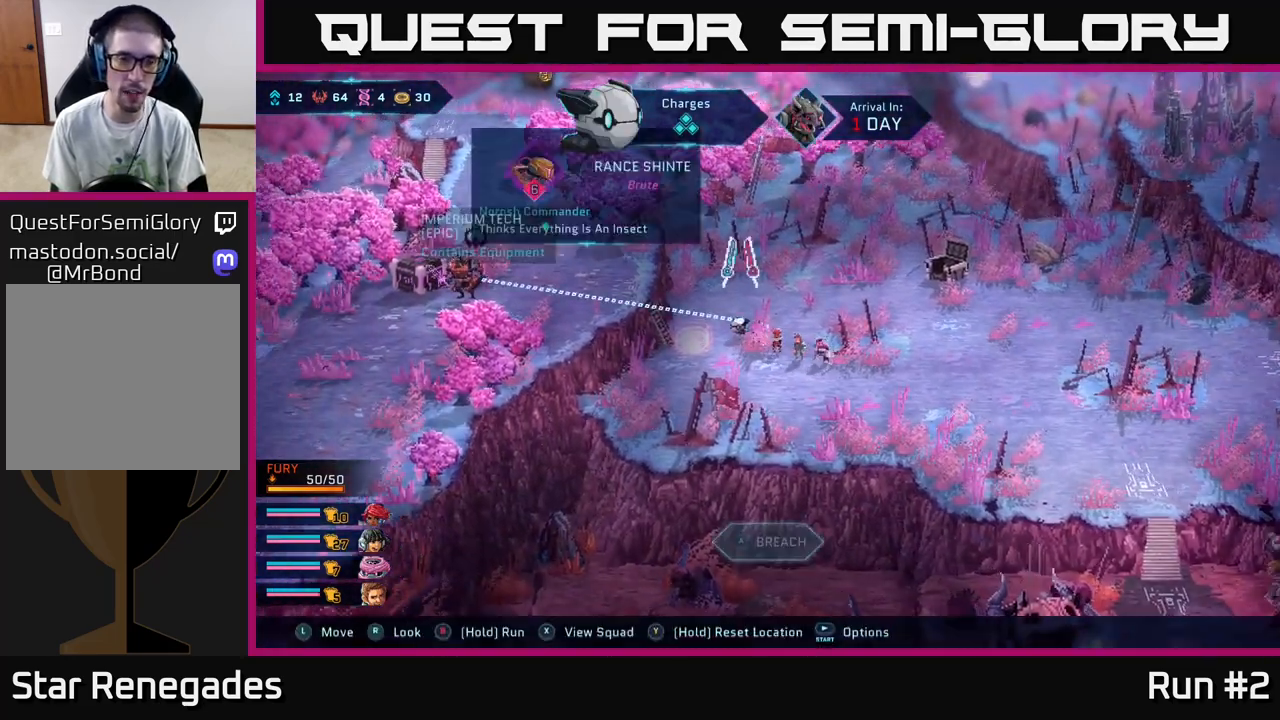
{"buttons": [], "left_stick": "center", "right_stick": "left", "events": []}
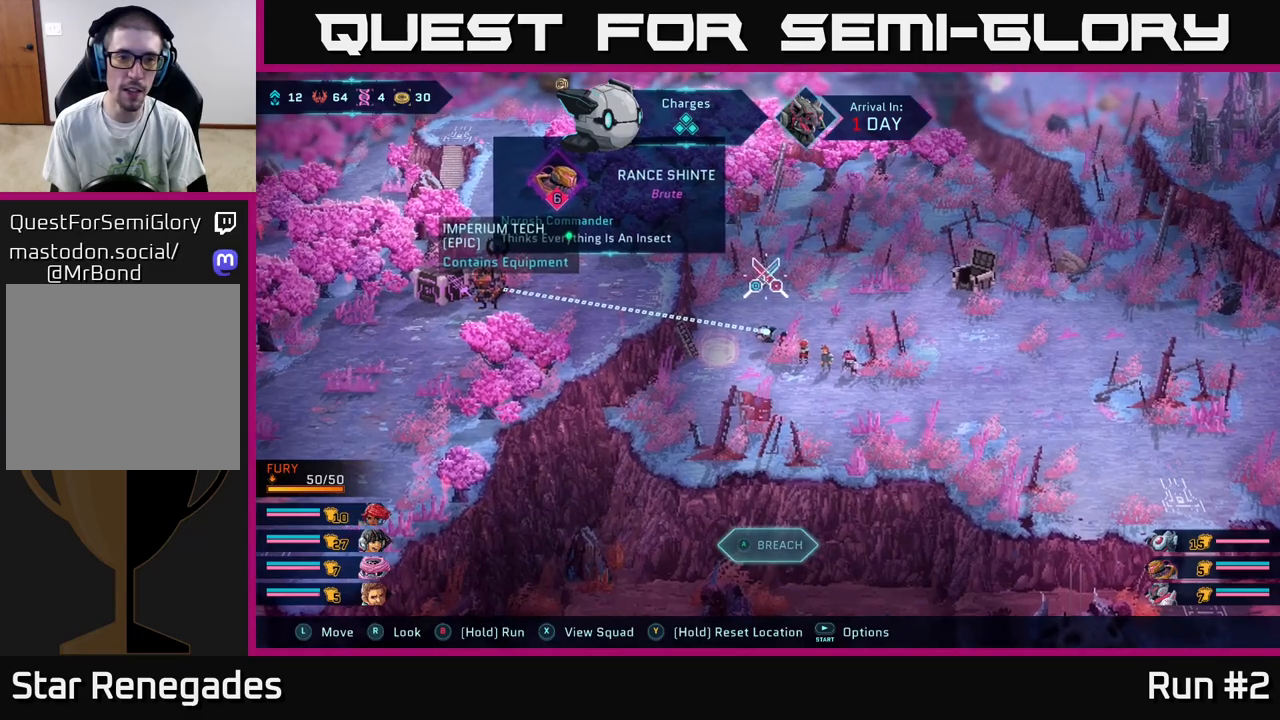
{"buttons": [], "left_stick": "center", "right_stick": "left", "events": []}
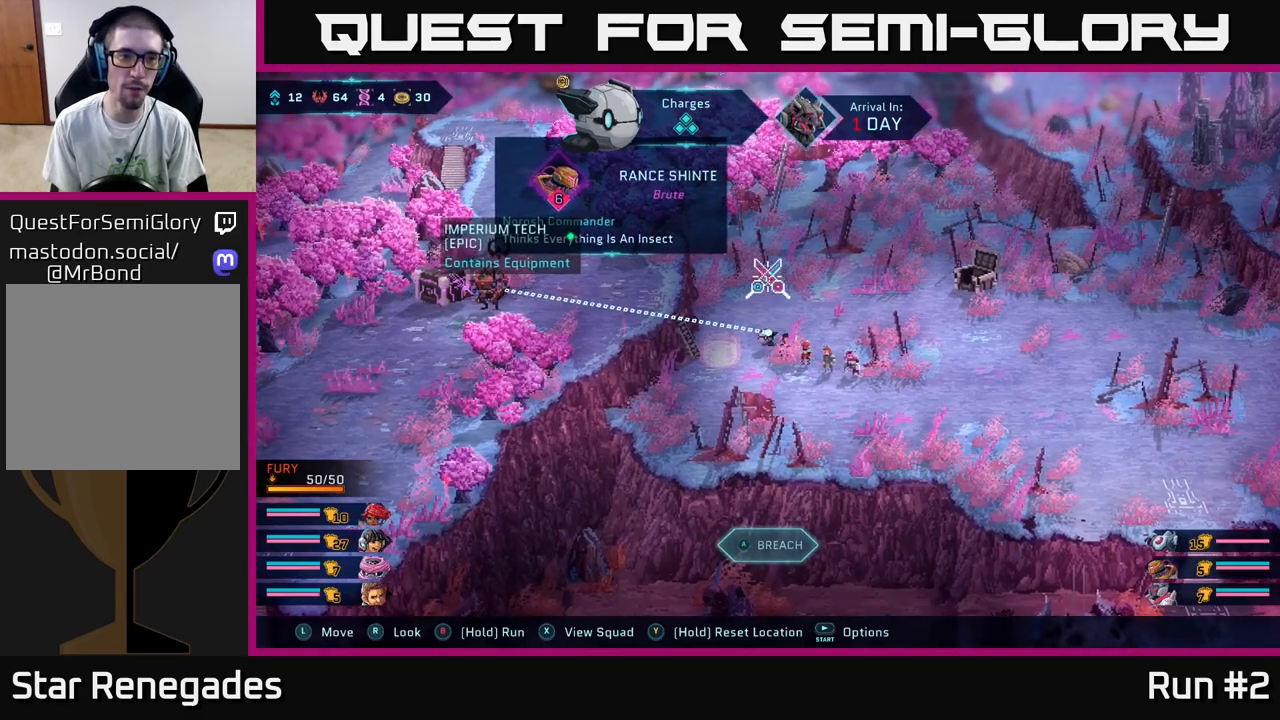
{"buttons": [], "left_stick": "center", "right_stick": "center", "events": [[50, "right_stick", "center"], [250, "right_stick", "left"], [483, "right_stick", "center"]]}
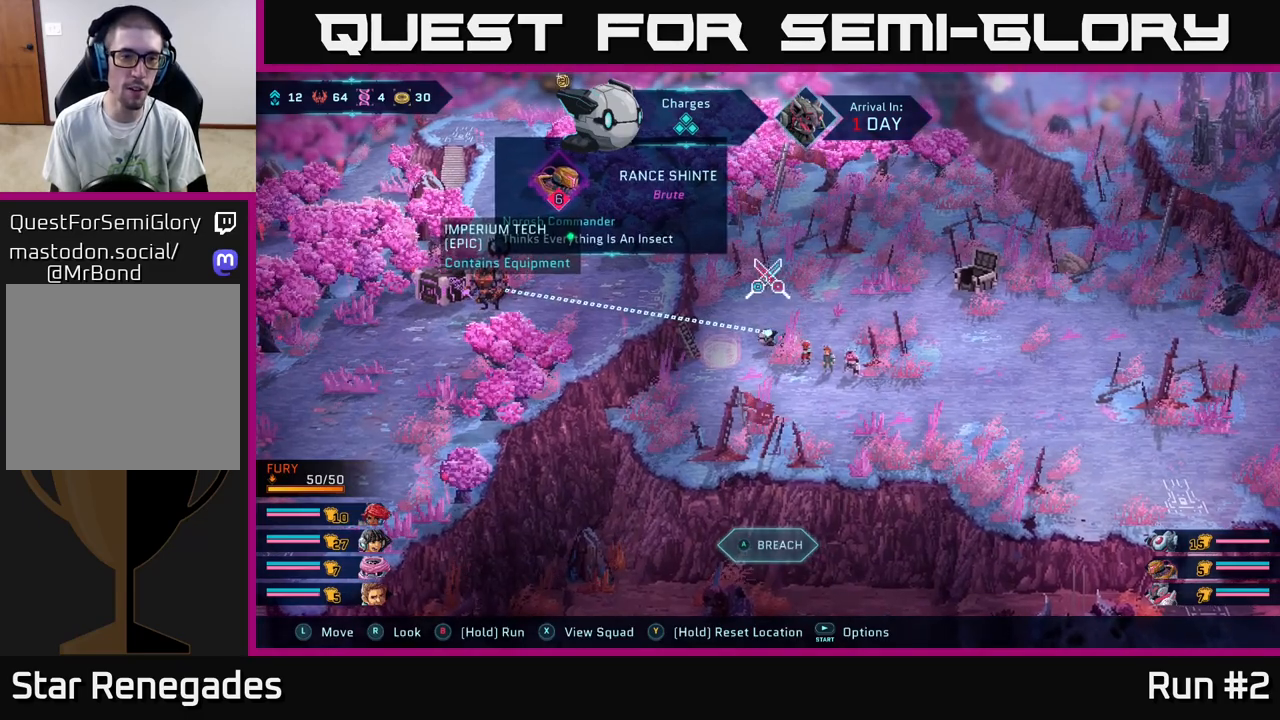
{"buttons": ["B"], "left_stick": "left", "right_stick": "center", "events": [[67, "B", "down"], [233, "left_stick", "up-left"], [483, "left_stick", "left"]]}
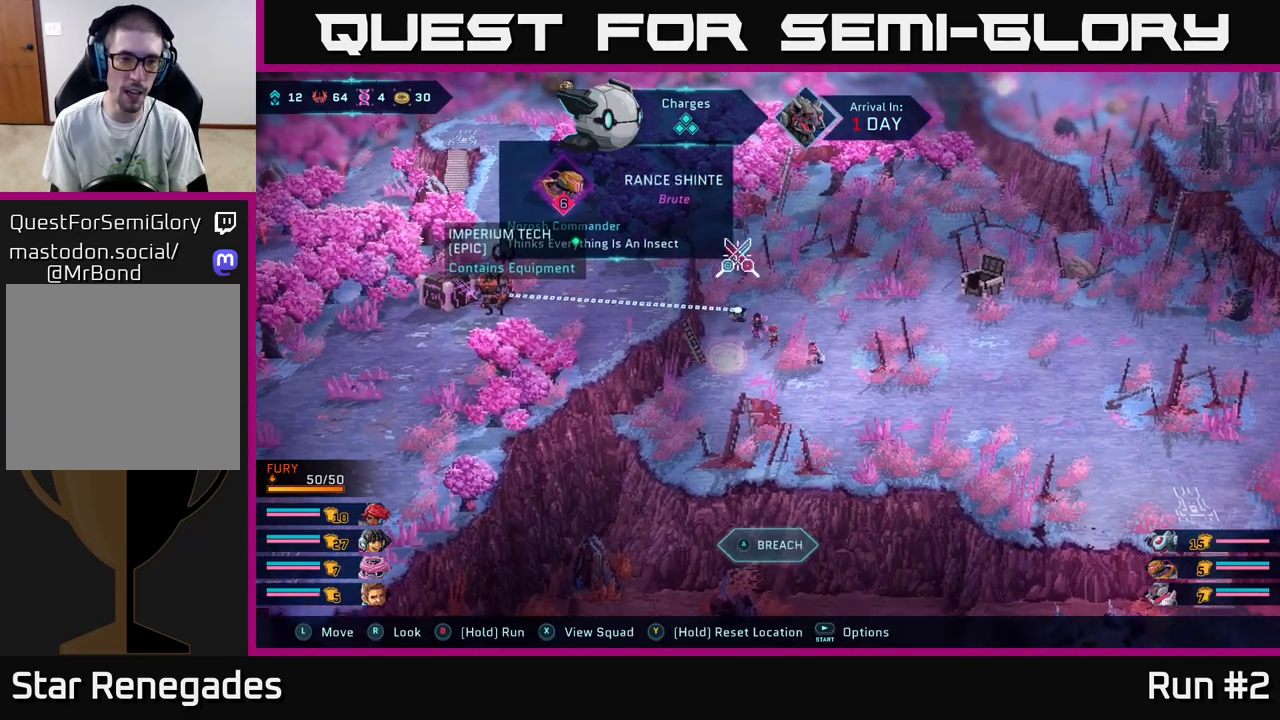
{"buttons": [], "left_stick": "center", "right_stick": "center", "events": [[250, "left_stick", "down-left"], [367, "left_stick", "center"], [400, "B", "up"]]}
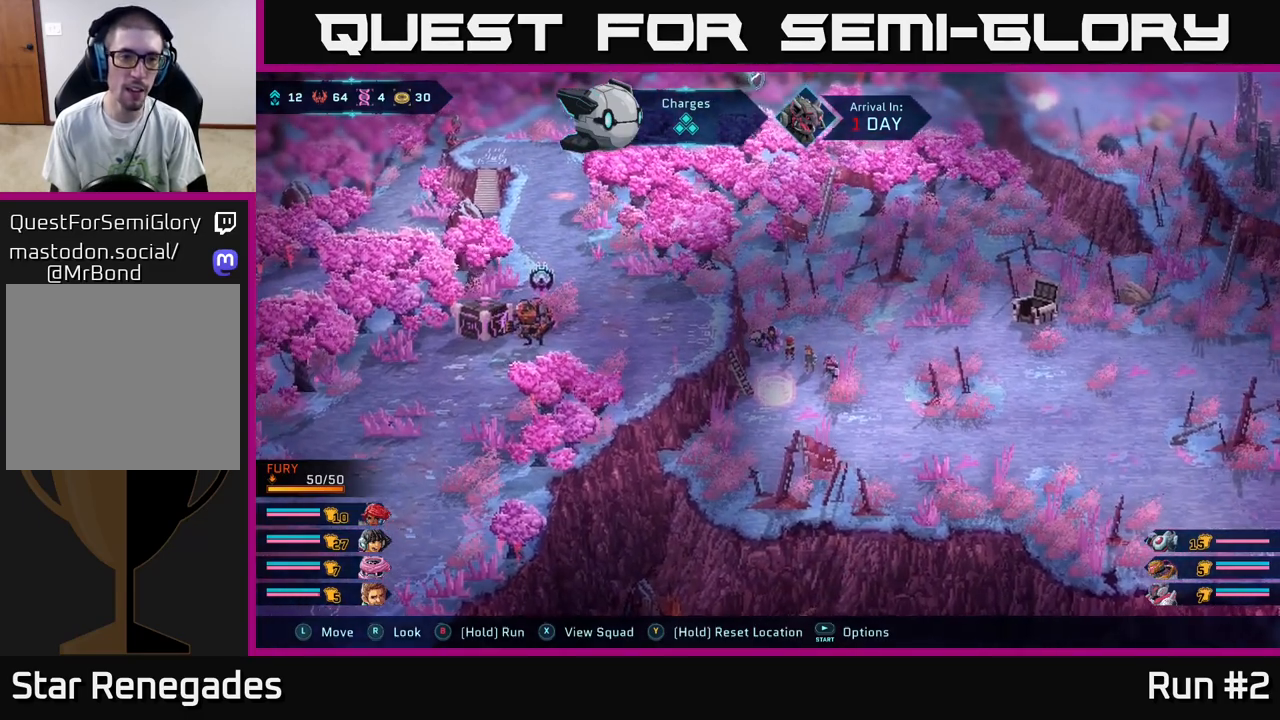
{"buttons": [], "left_stick": "center", "right_stick": "left", "events": [[300, "right_stick", "left"]]}
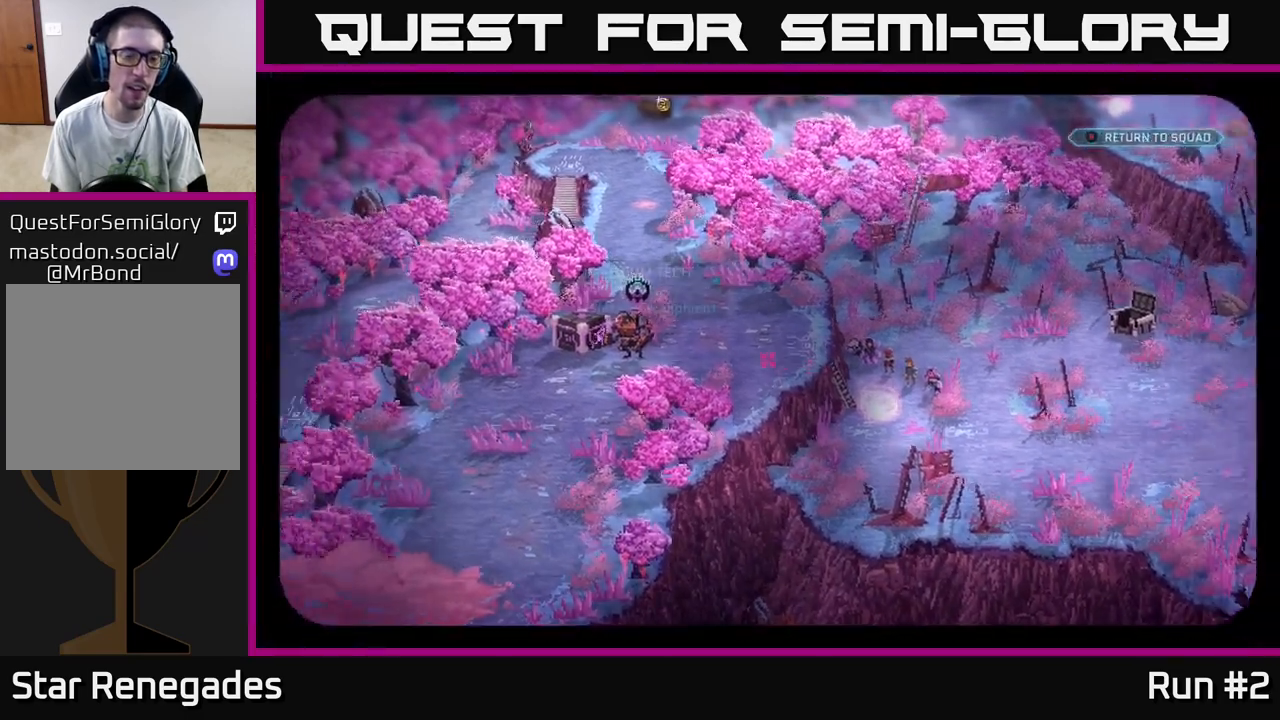
{"buttons": [], "left_stick": "center", "right_stick": "center", "events": [[233, "right_stick", "center"]]}
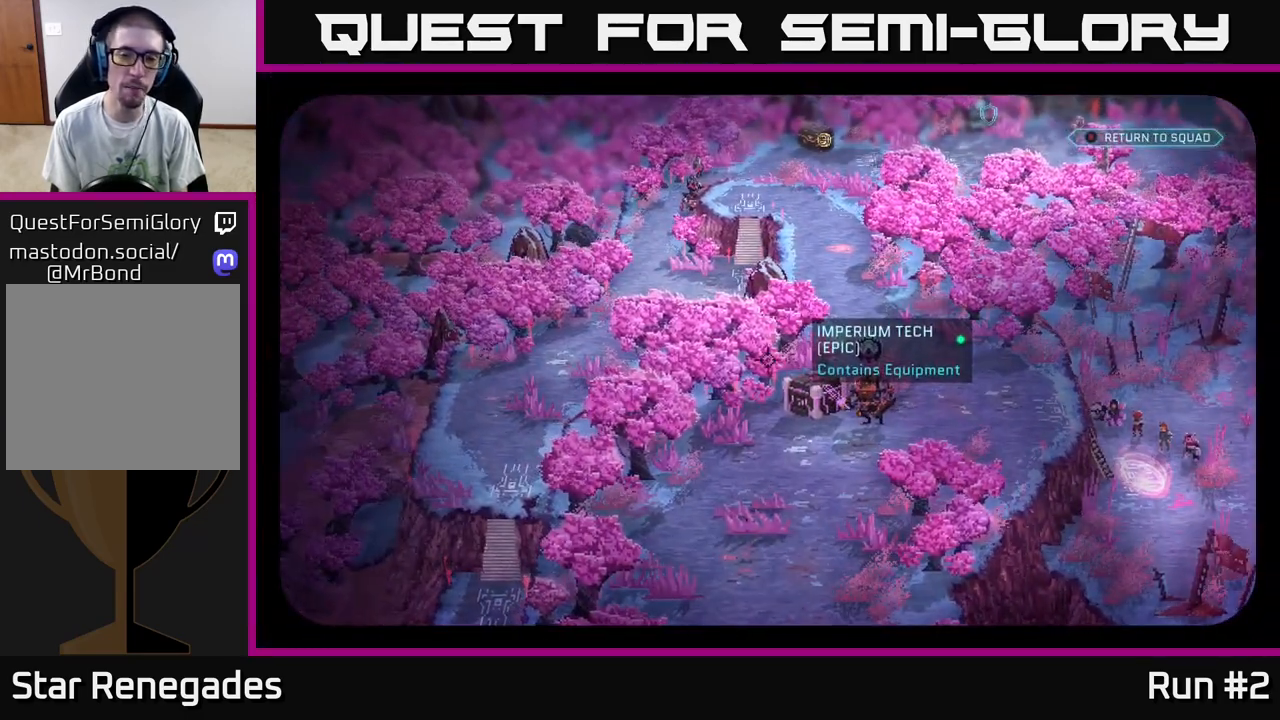
{"buttons": [], "left_stick": "center", "right_stick": "center", "events": [[67, "right_stick", "down-right"], [250, "right_stick", "center"]]}
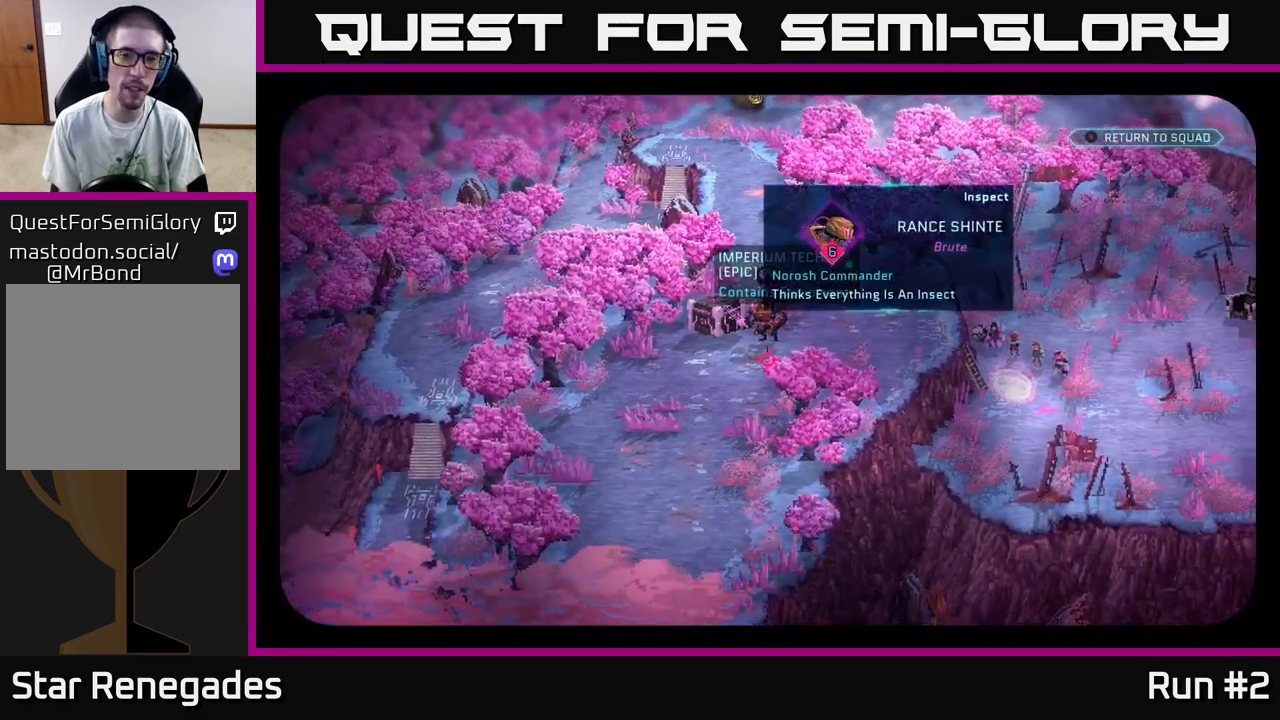
{"buttons": [], "left_stick": "center", "right_stick": "center", "events": [[100, "right_stick", "up-left"], [183, "right_stick", "up"], [400, "right_stick", "center"]]}
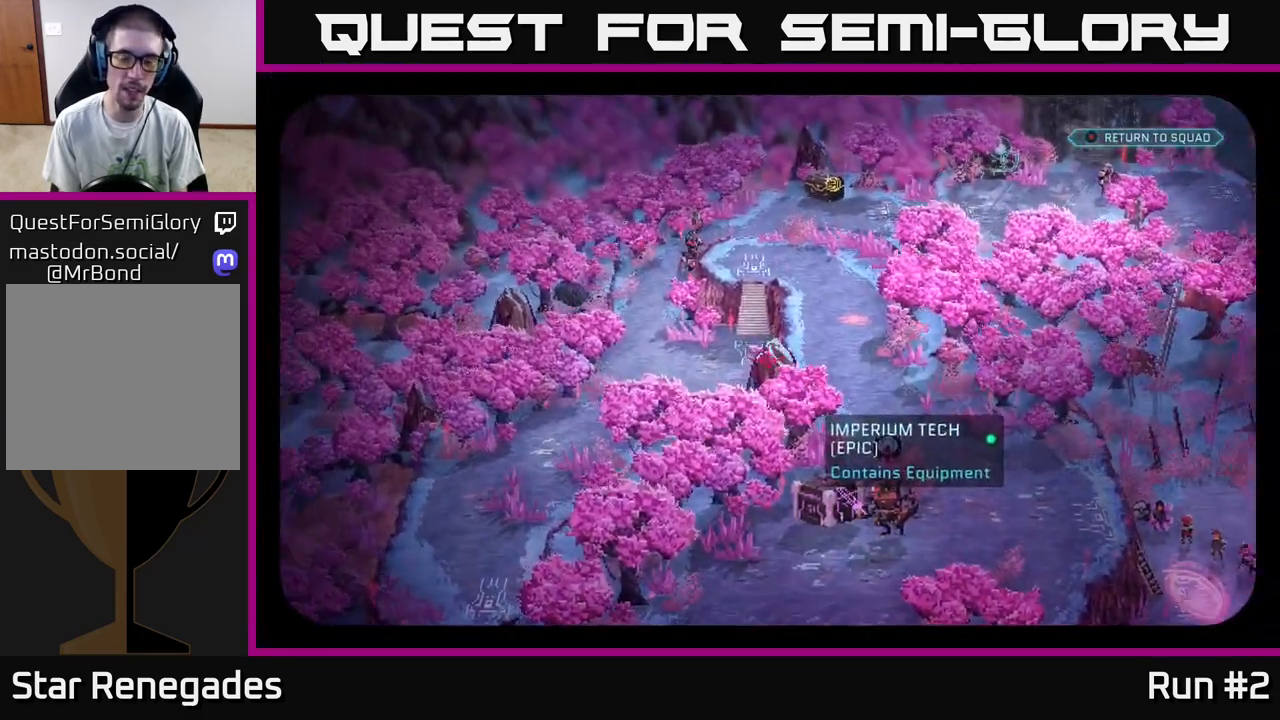
{"buttons": [], "left_stick": "center", "right_stick": "down", "events": [[83, "right_stick", "down"]]}
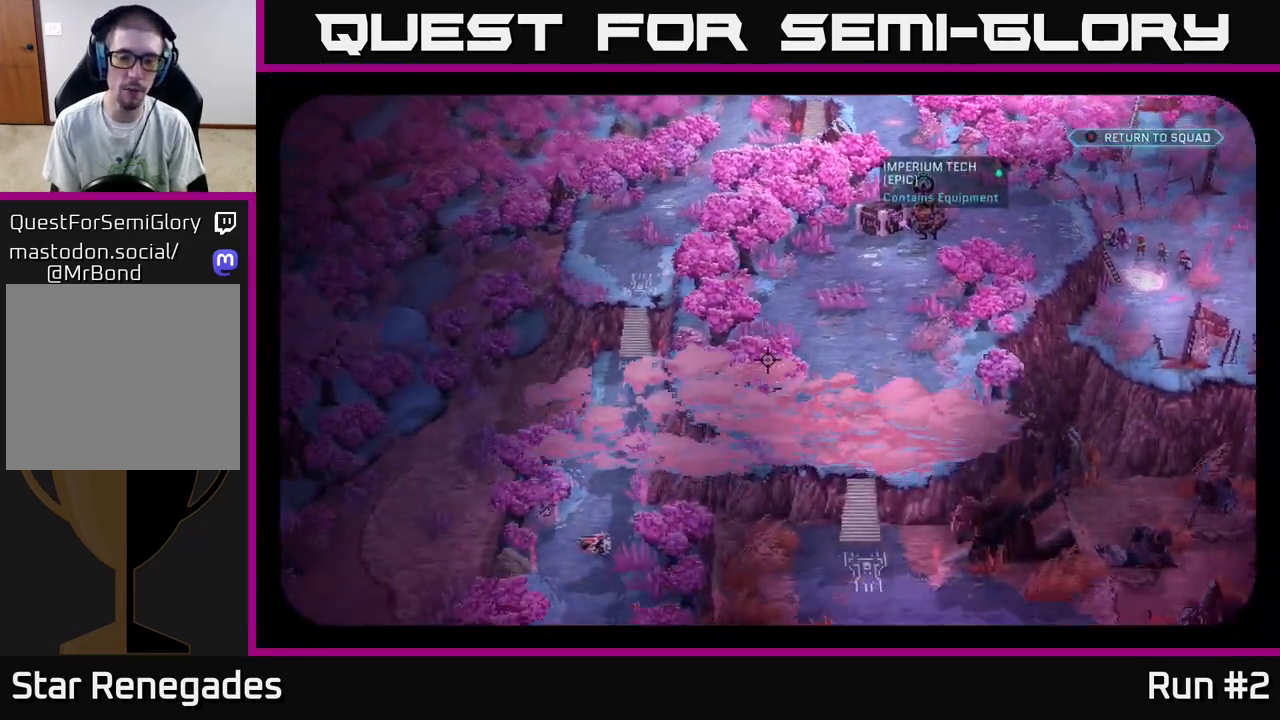
{"buttons": [], "left_stick": "center", "right_stick": "center", "events": [[317, "right_stick", "up-right"], [483, "right_stick", "center"]]}